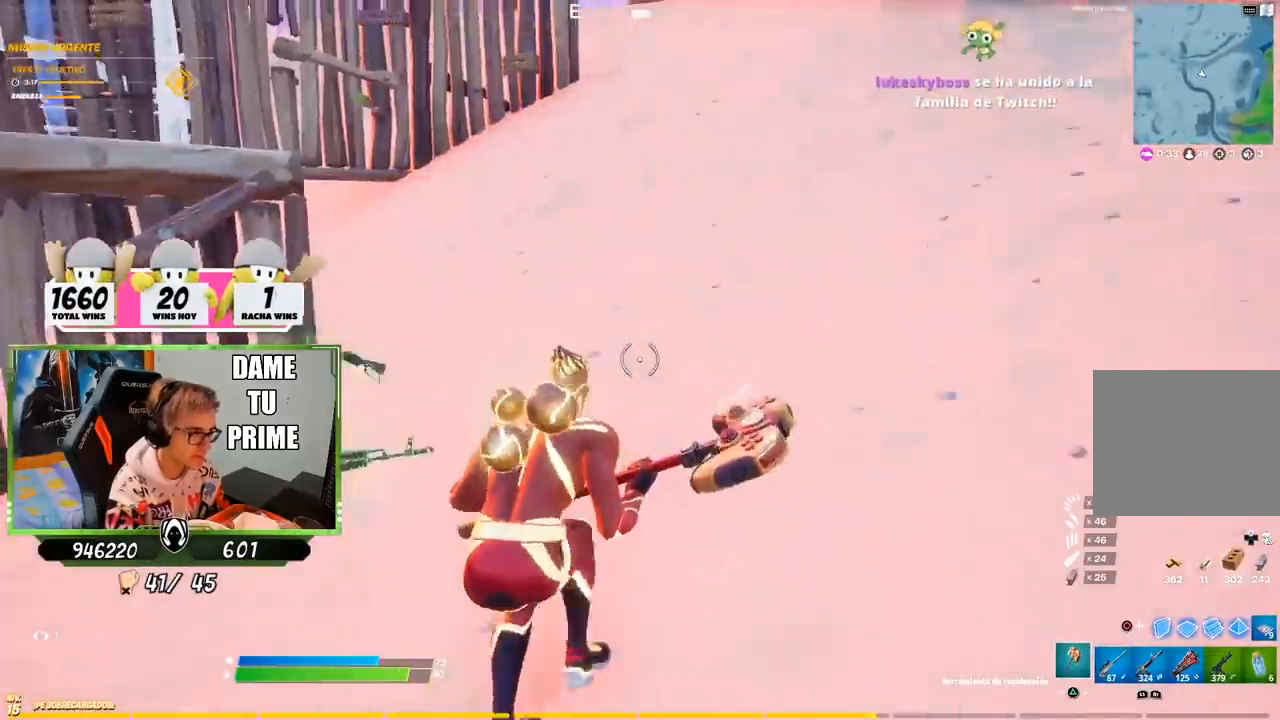
Gameplay with a controller (PlayStation layout); each line is a JSON object with the inputs held at the frame after it. "events" lists button and stick changes between this image and that frame as [ms after this image, input, new state], when the widget could be followed in between.
{"buttons": ["TRIANGLE", "R1"], "left_stick": "up-right", "right_stick": "center", "events": [[50, "CROSS", "up"], [83, "right_stick", "left"], [250, "R1", "down"], [250, "left_stick", "up"], [250, "right_stick", "center"], [317, "TRIANGLE", "down"], [350, "R1", "up"], [367, "left_stick", "up-right"], [383, "TRIANGLE", "up"], [417, "R1", "down"], [450, "TRIANGLE", "down"]]}
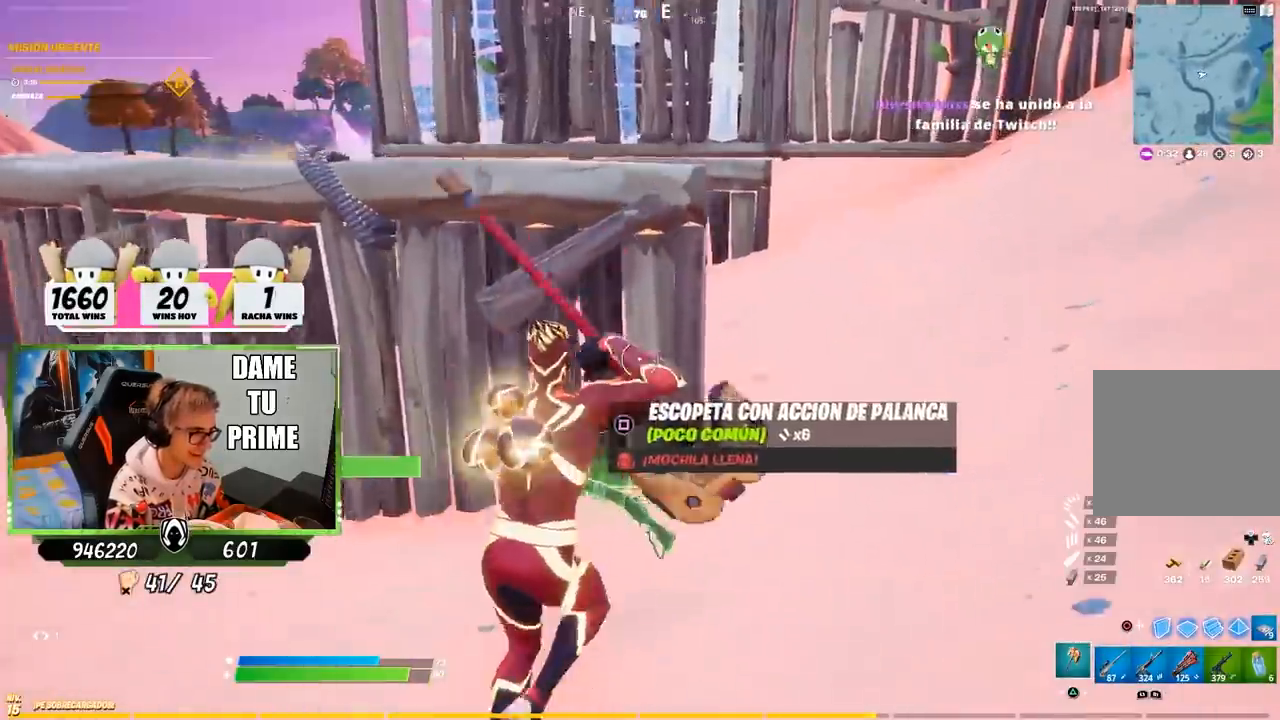
{"buttons": [], "left_stick": "right", "right_stick": "left", "events": [[17, "TRIANGLE", "up"], [50, "R1", "up"], [150, "right_stick", "right"], [250, "R1", "down"], [250, "right_stick", "center"], [283, "CROSS", "down"], [350, "R1", "up"], [383, "CROSS", "up"], [383, "left_stick", "right"], [383, "right_stick", "left"]]}
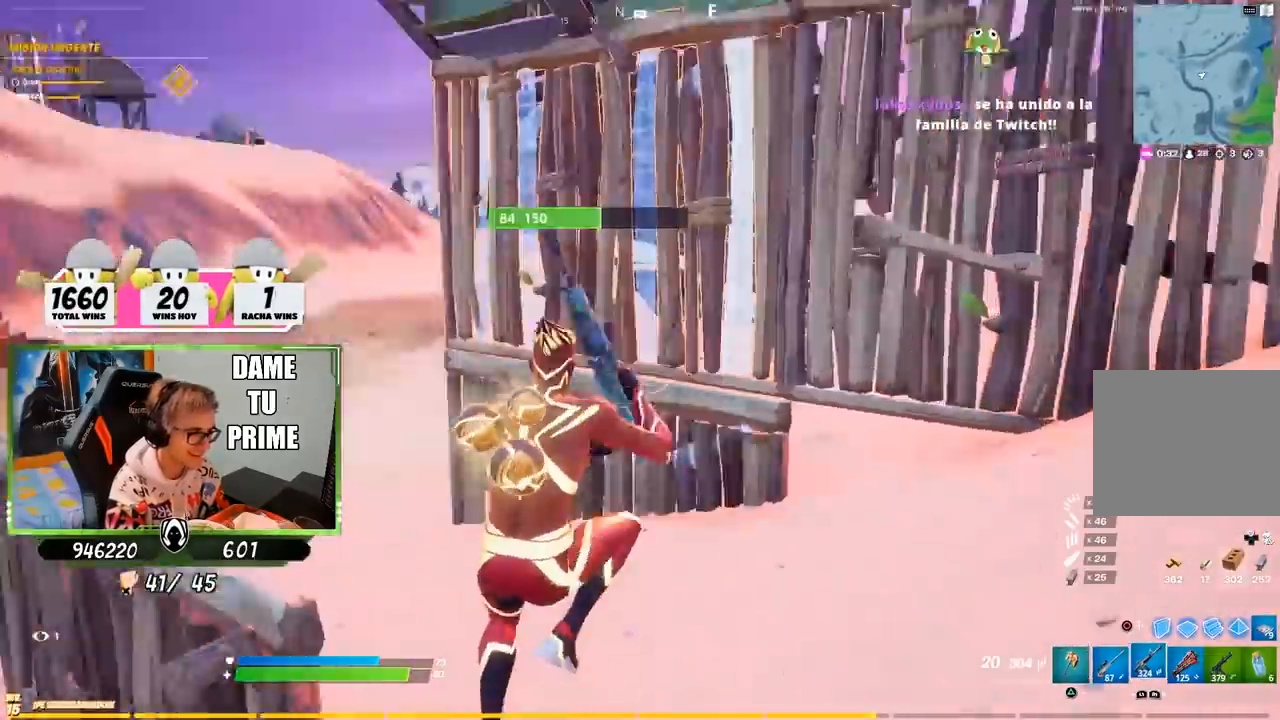
{"buttons": [], "left_stick": "up-right", "right_stick": "center", "events": [[83, "right_stick", "center"], [250, "L1", "down"], [350, "L1", "up"], [417, "left_stick", "up-right"]]}
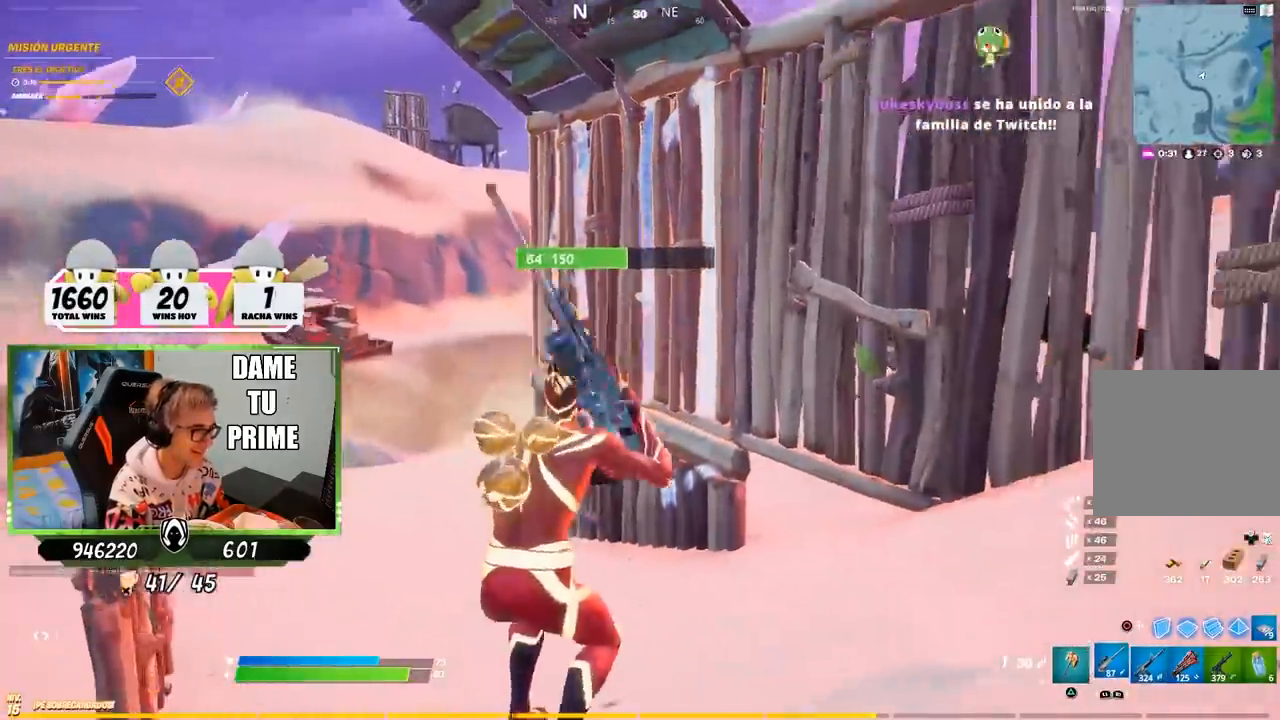
{"buttons": [], "left_stick": "up-right", "right_stick": "center", "events": [[17, "right_stick", "up-left"], [117, "right_stick", "center"]]}
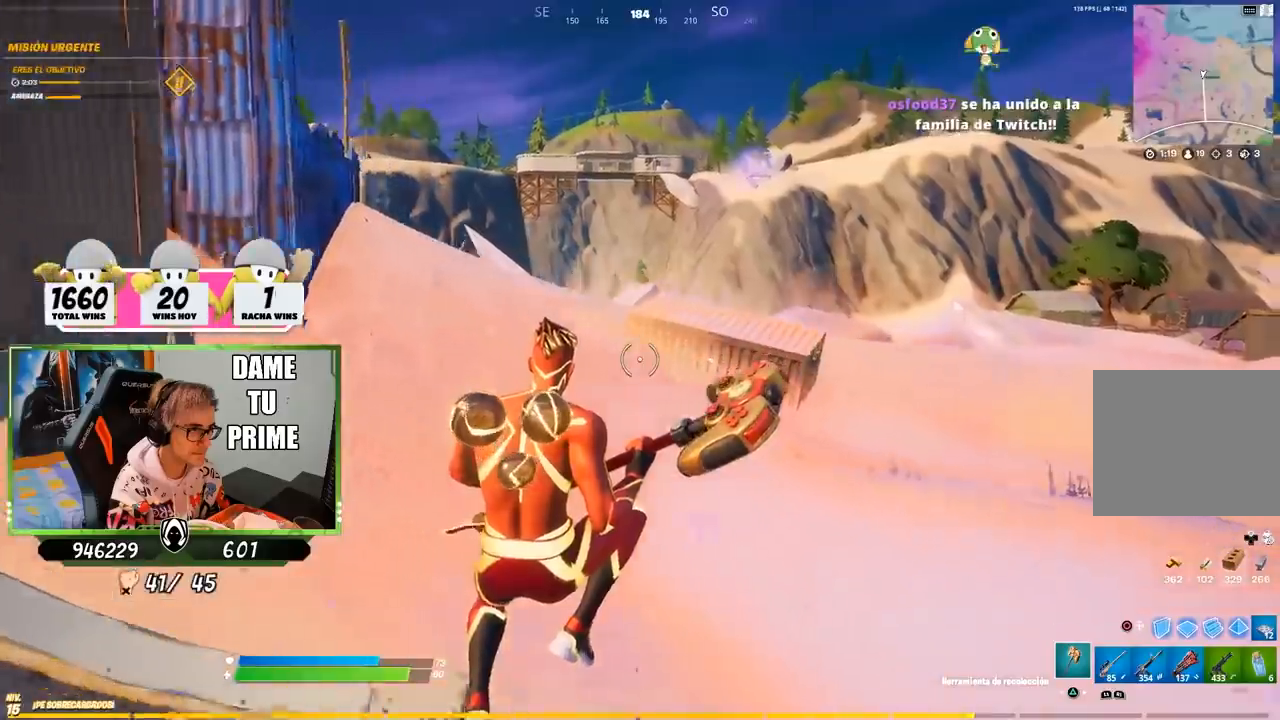
{"buttons": [], "left_stick": "up-left", "right_stick": "center", "events": [[50, "right_stick", "right"], [117, "left_stick", "up"], [217, "left_stick", "up-left"], [383, "right_stick", "center"], [417, "CROSS", "down"], [483, "CROSS", "up"]]}
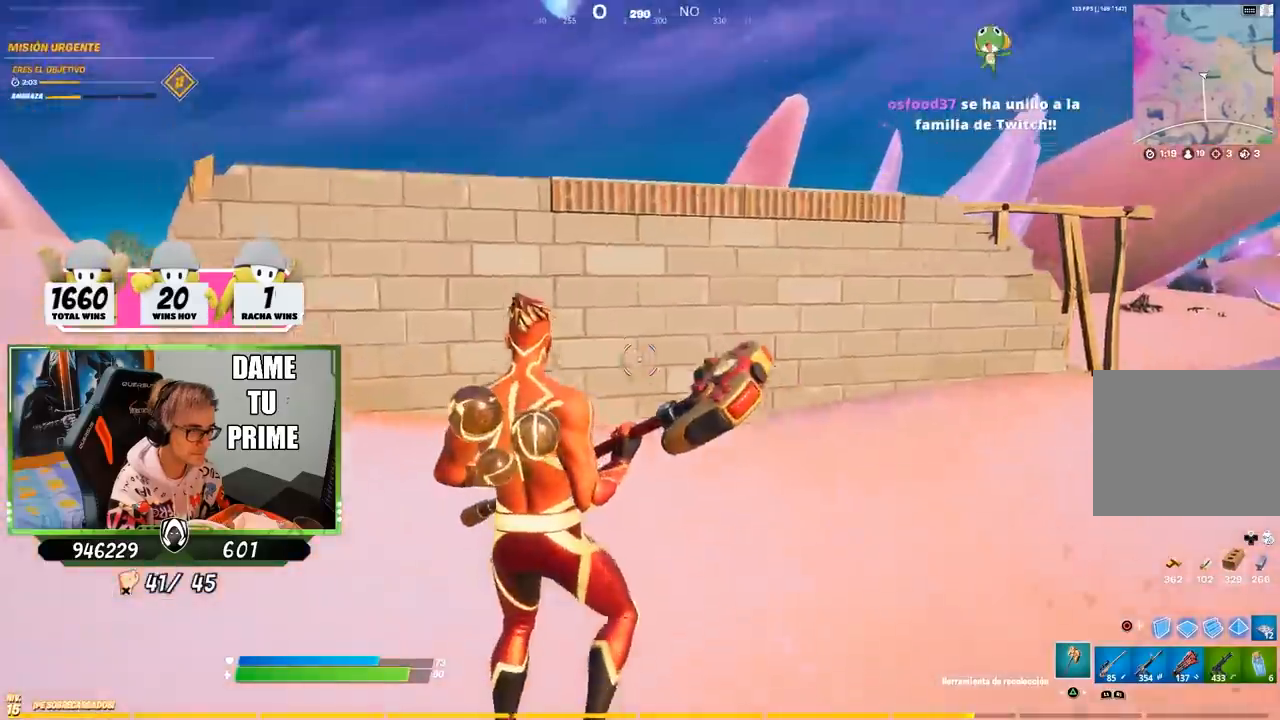
{"buttons": [], "left_stick": "down", "right_stick": "right", "events": [[83, "left_stick", "left"], [83, "right_stick", "right"], [183, "left_stick", "down-left"], [283, "left_stick", "down"], [317, "right_stick", "center"], [450, "right_stick", "right"]]}
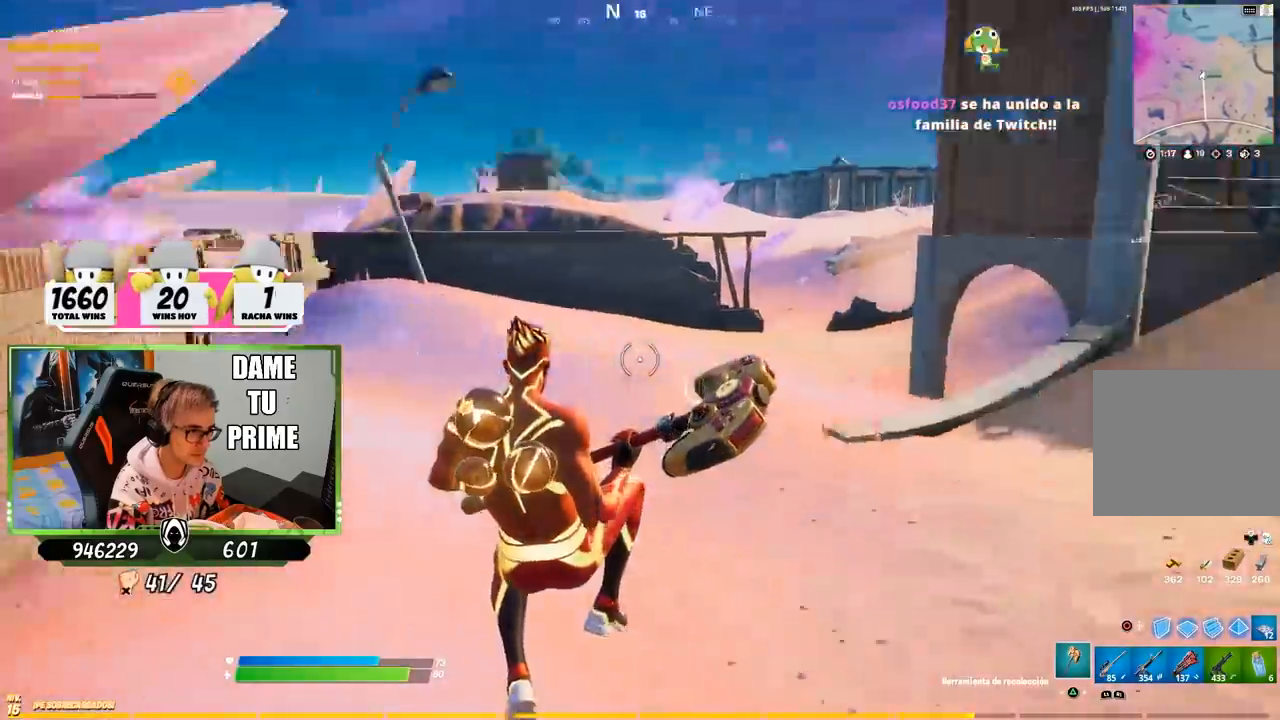
{"buttons": [], "left_stick": "right", "right_stick": "center", "events": [[83, "left_stick", "down-right"], [133, "right_stick", "up-right"], [283, "right_stick", "center"], [317, "CROSS", "down"], [333, "left_stick", "right"], [417, "CROSS", "up"]]}
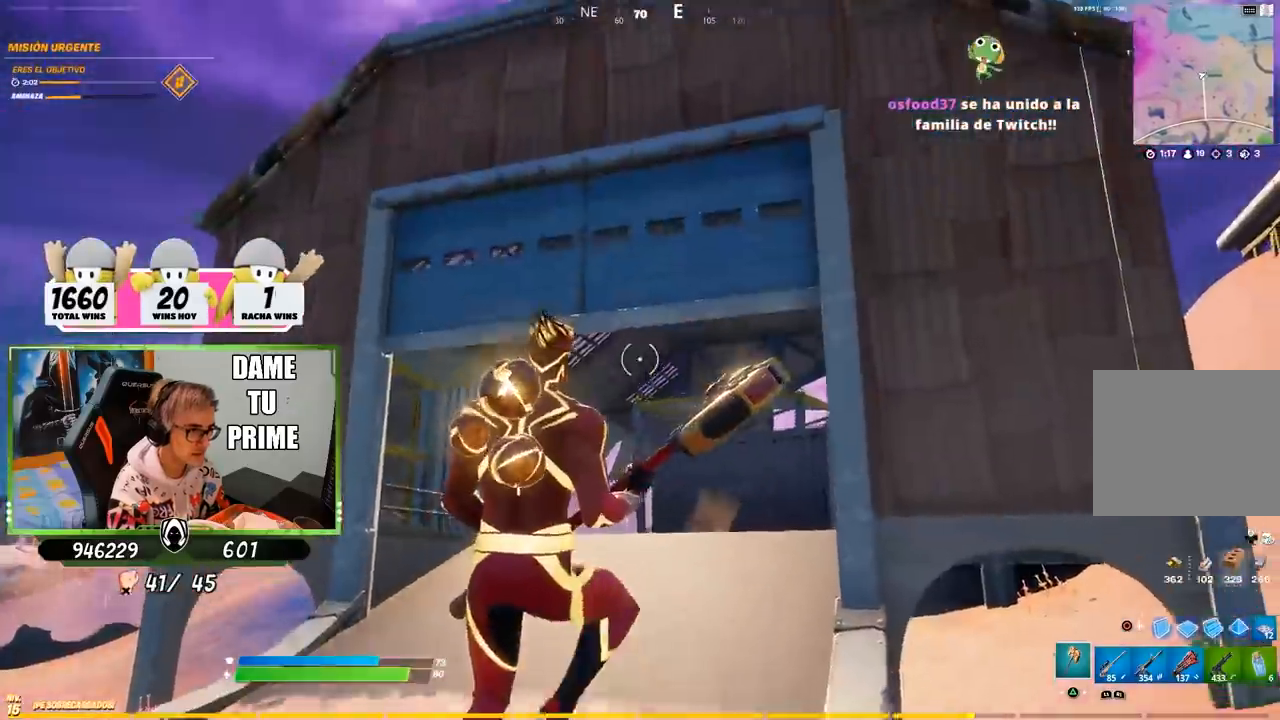
{"buttons": [], "left_stick": "right", "right_stick": "center", "events": [[117, "right_stick", "right"], [383, "right_stick", "center"]]}
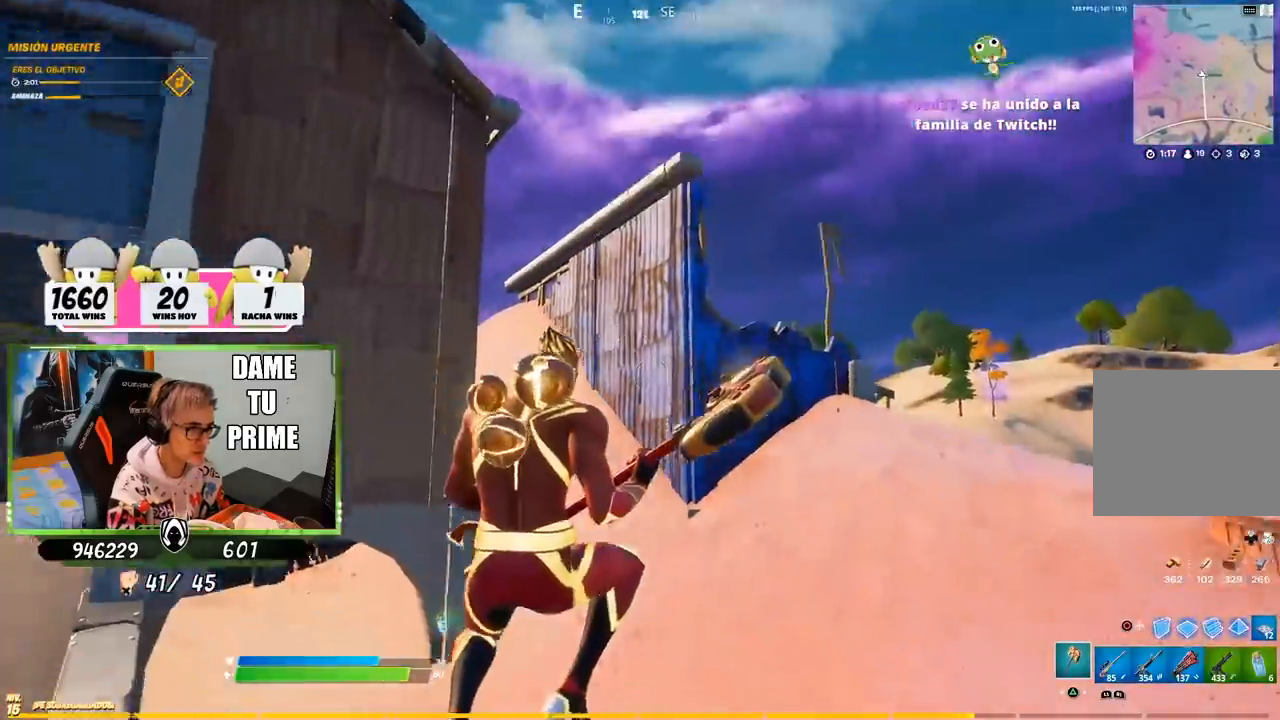
{"buttons": [], "left_stick": "right", "right_stick": "center", "events": [[17, "right_stick", "right"], [100, "right_stick", "center"], [217, "right_stick", "right"], [283, "right_stick", "center"]]}
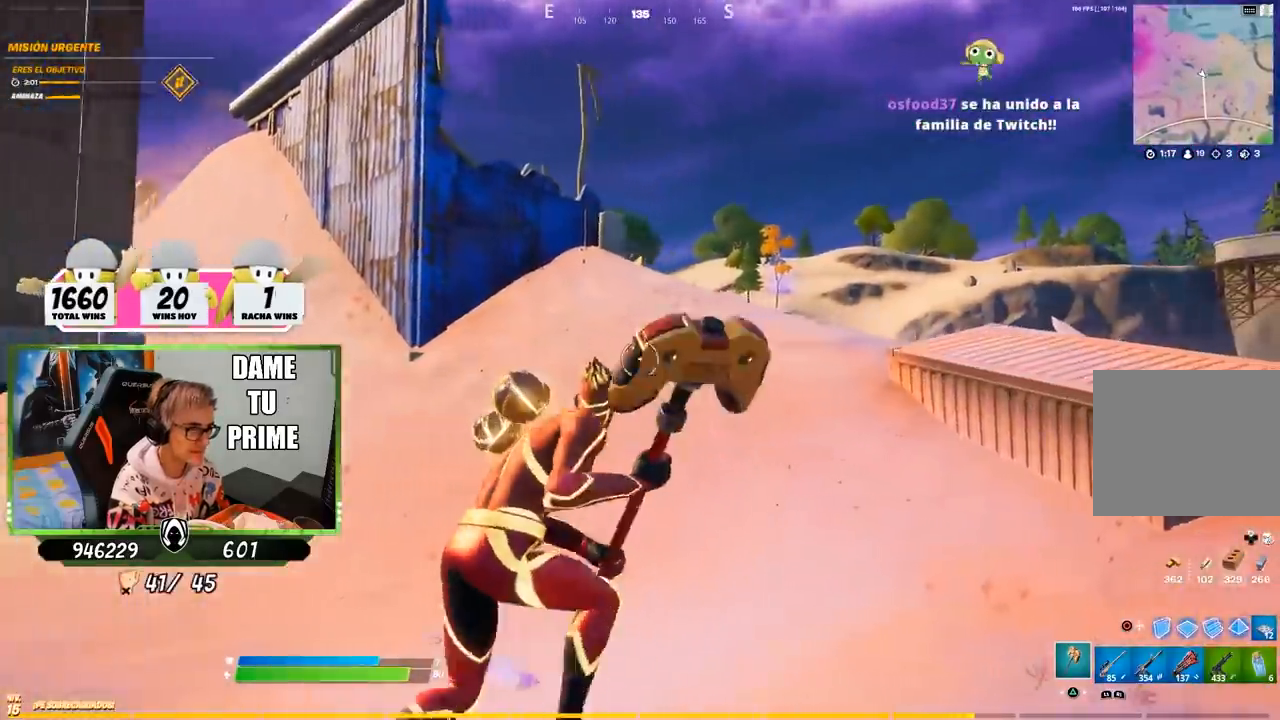
{"buttons": [], "left_stick": "right", "right_stick": "center", "events": [[150, "right_stick", "down-right"], [317, "right_stick", "center"]]}
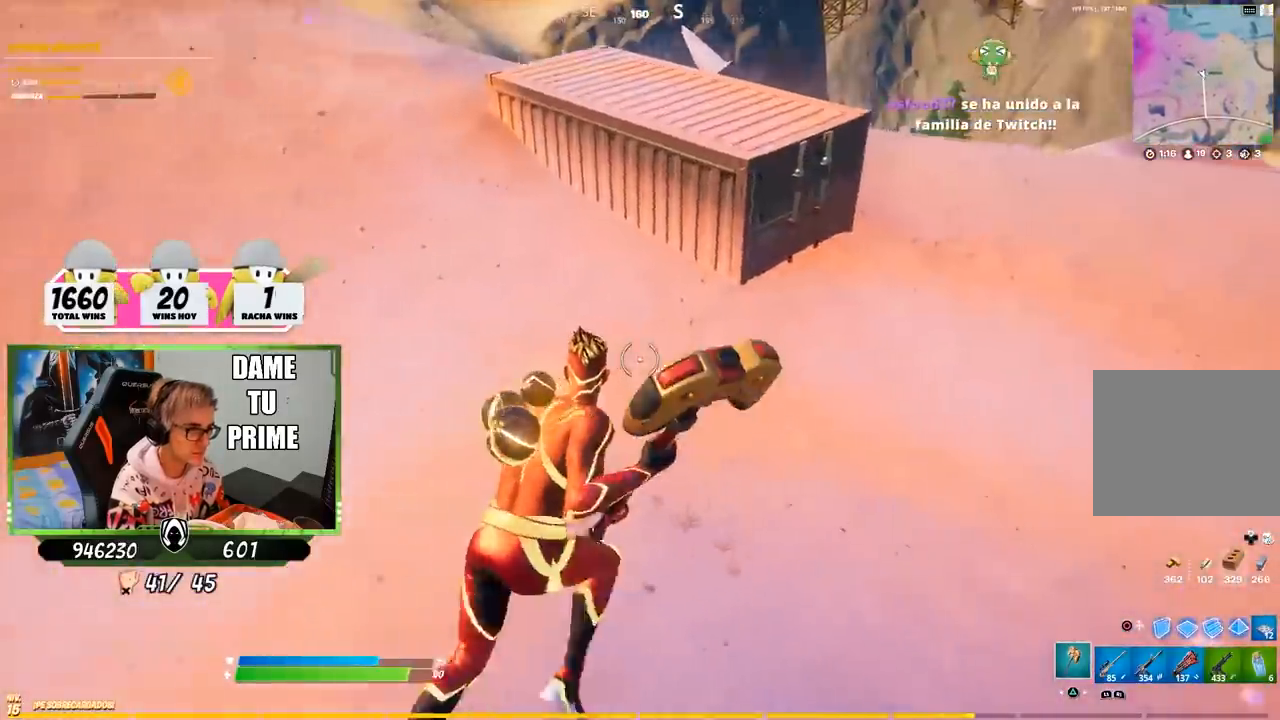
{"buttons": [], "left_stick": "right", "right_stick": "left", "events": [[50, "right_stick", "up"], [183, "right_stick", "center"], [250, "CROSS", "down"], [350, "CROSS", "up"], [350, "right_stick", "left"]]}
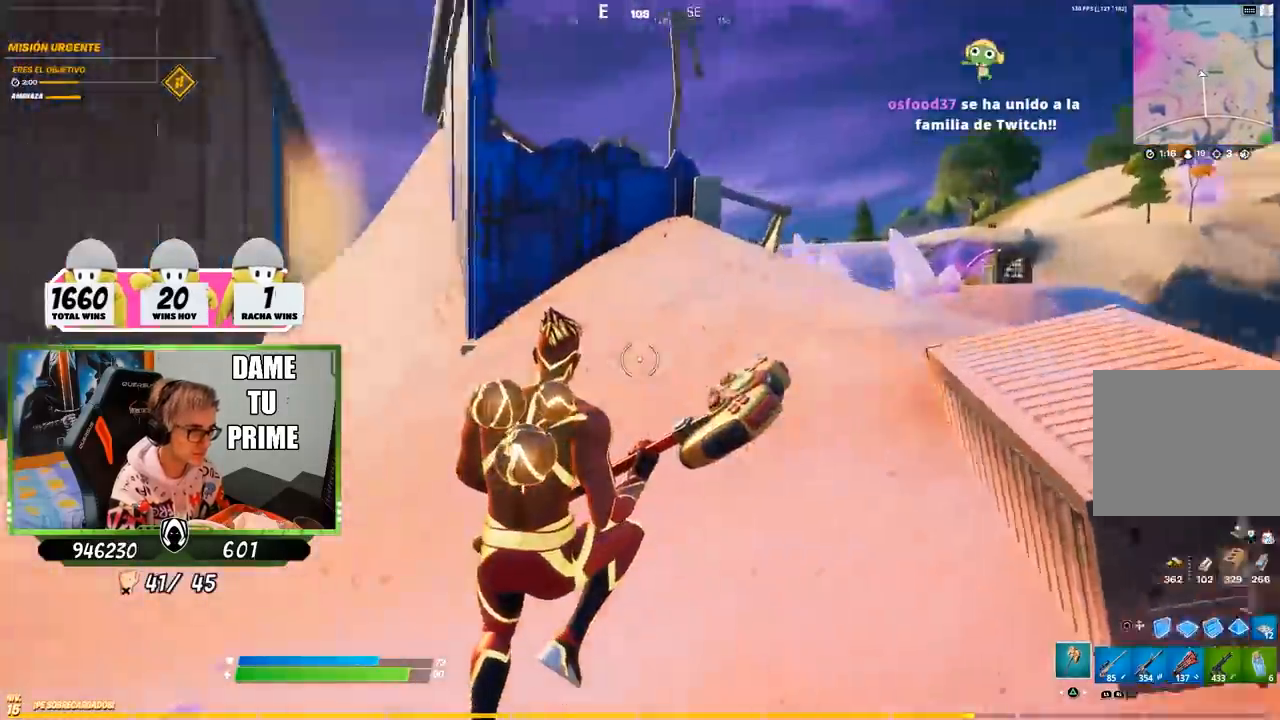
{"buttons": [], "left_stick": "down-left", "right_stick": "left", "events": [[50, "right_stick", "center"], [150, "left_stick", "down-right"], [183, "TRIANGLE", "down"], [250, "R1", "down"], [283, "TRIANGLE", "up"], [317, "R1", "up"], [483, "left_stick", "down-left"], [483, "right_stick", "left"]]}
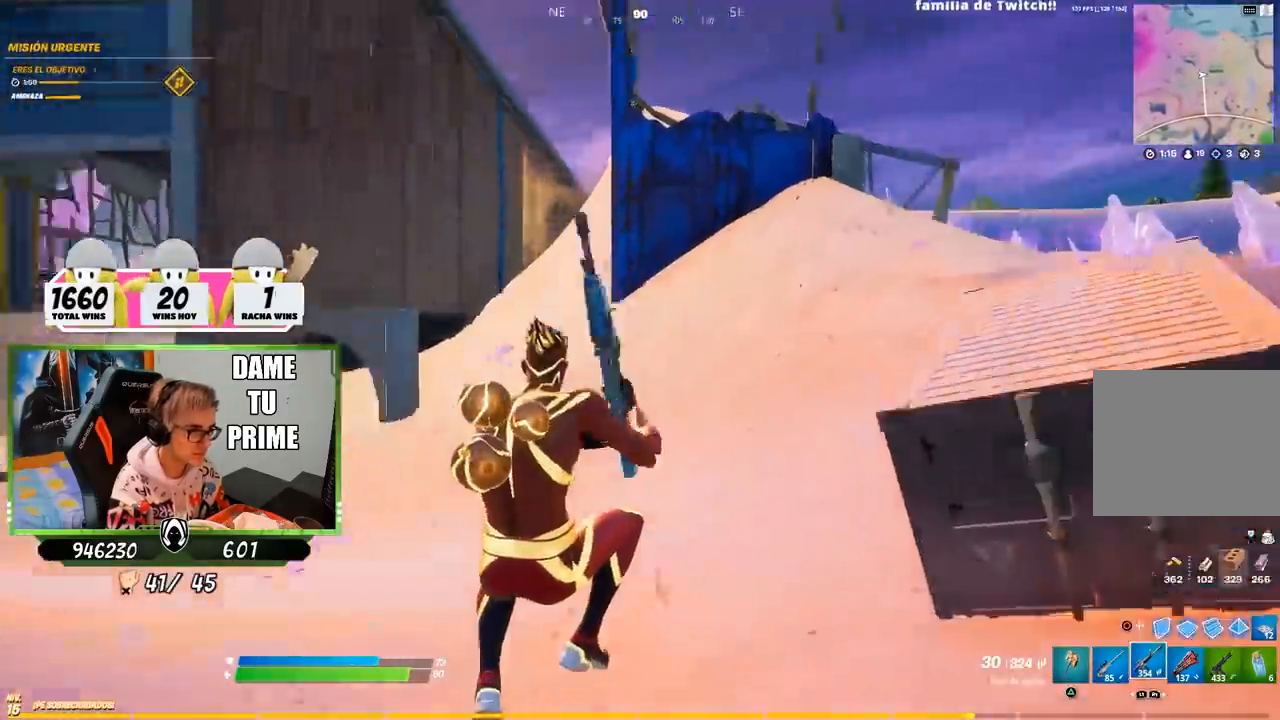
{"buttons": [], "left_stick": "left", "right_stick": "center", "events": [[17, "left_stick", "left"], [183, "right_stick", "center"], [317, "R3", "down"], [417, "R3", "up"]]}
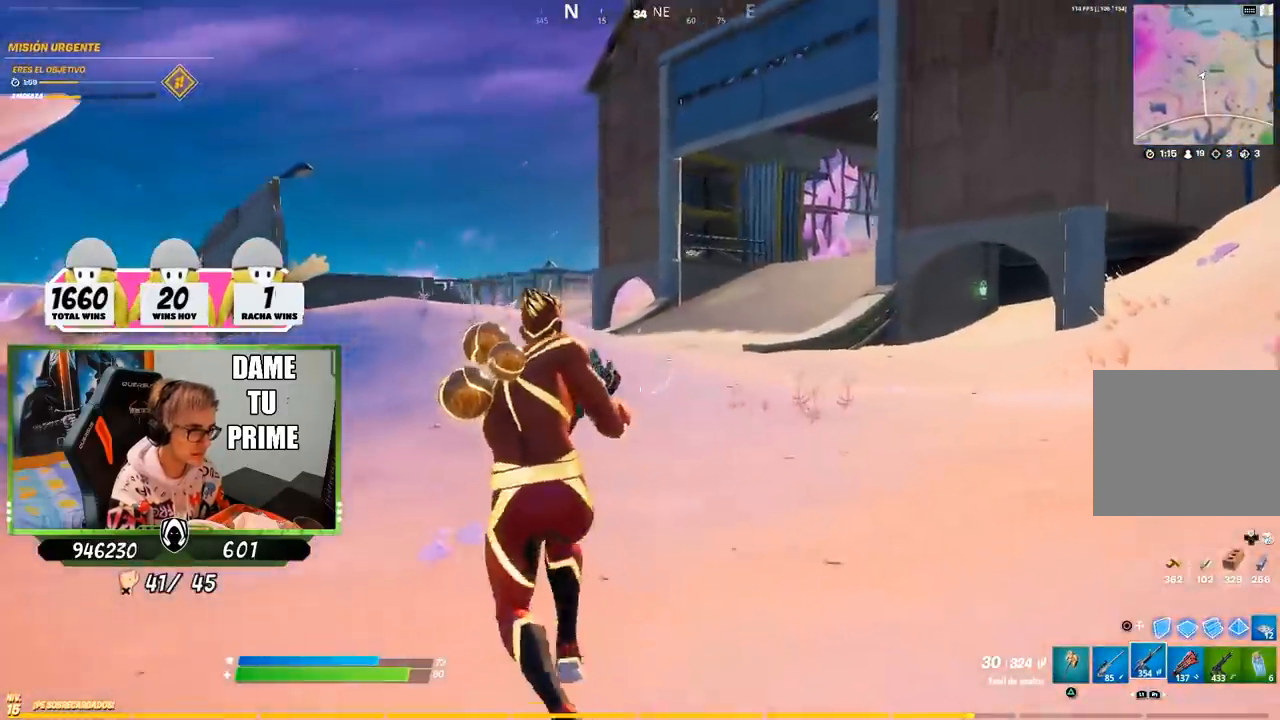
{"buttons": [], "left_stick": "up-left", "right_stick": "left", "events": [[50, "CROSS", "down"], [150, "SQUARE", "down"], [217, "SQUARE", "up"], [283, "right_stick", "left"], [317, "left_stick", "up-left"], [367, "CROSS", "up"]]}
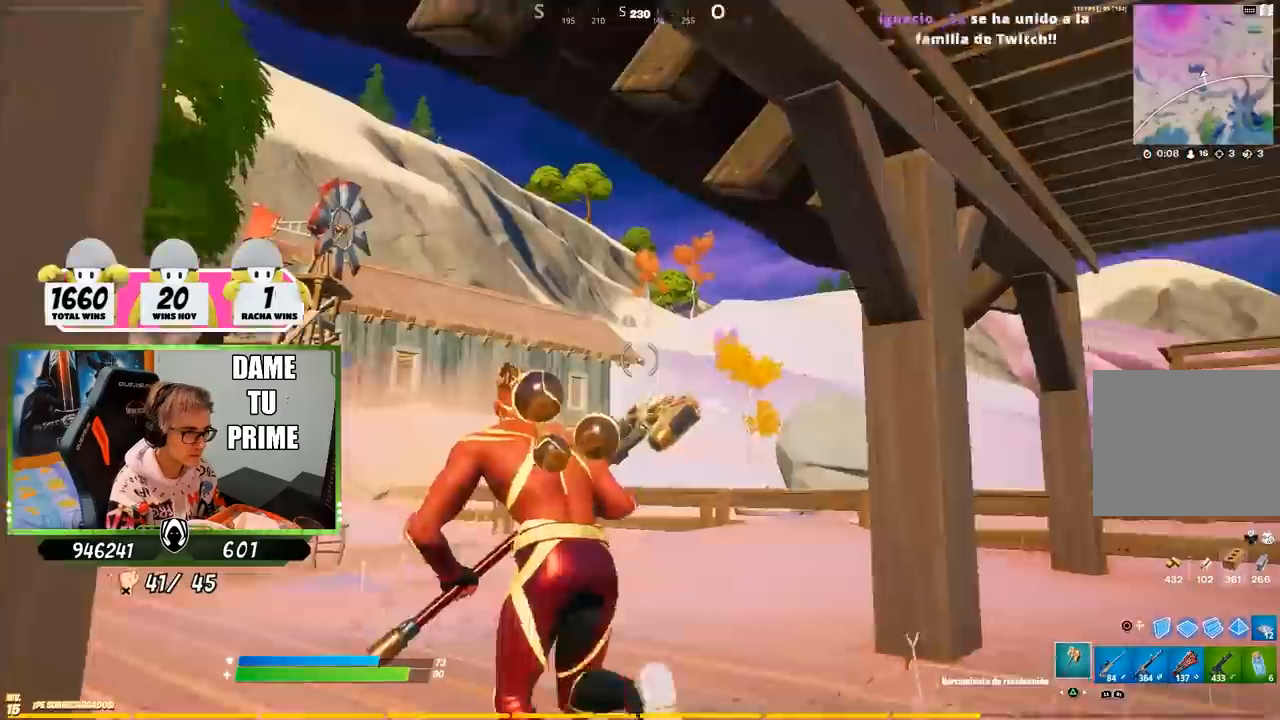
{"buttons": ["R1"], "left_stick": "up-left", "right_stick": "center", "events": [[17, "right_stick", "center"], [350, "R1", "down"], [383, "TRIANGLE", "down"], [483, "TRIANGLE", "up"]]}
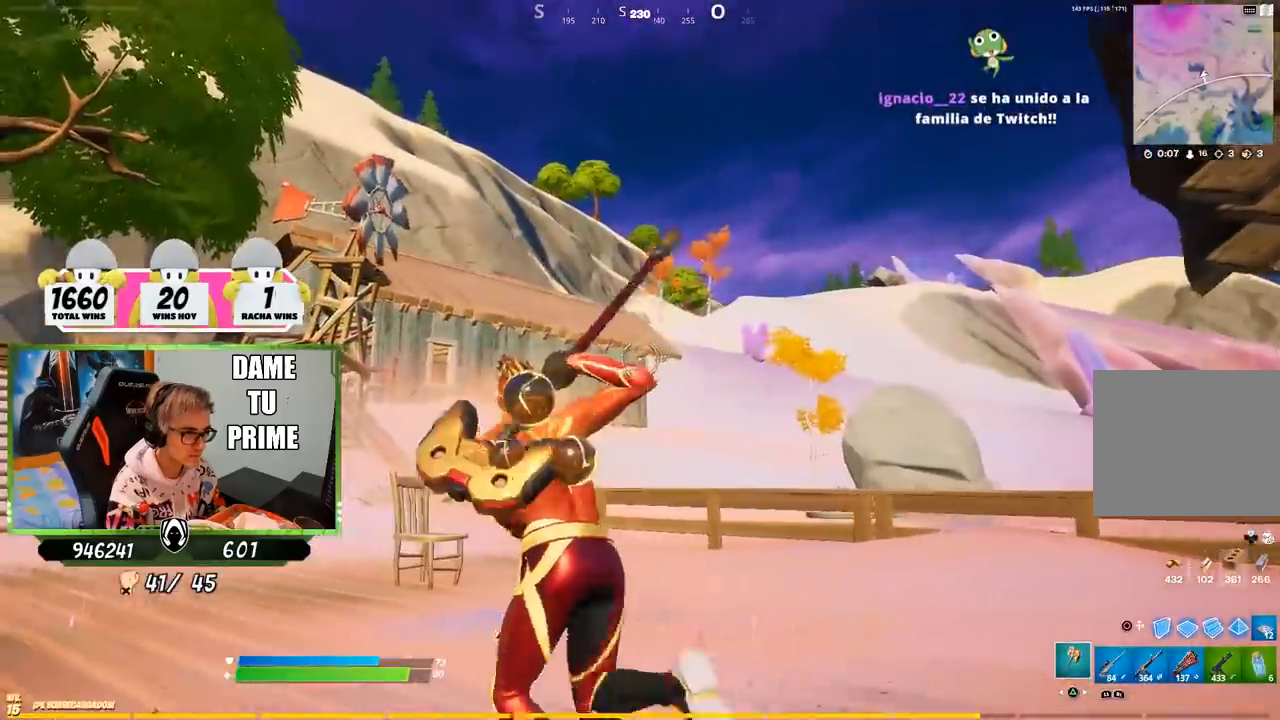
{"buttons": [], "left_stick": "up-left", "right_stick": "center", "events": [[50, "TRIANGLE", "down"], [117, "R1", "up"], [117, "TRIANGLE", "up"], [283, "CROSS", "down"], [350, "CROSS", "up"]]}
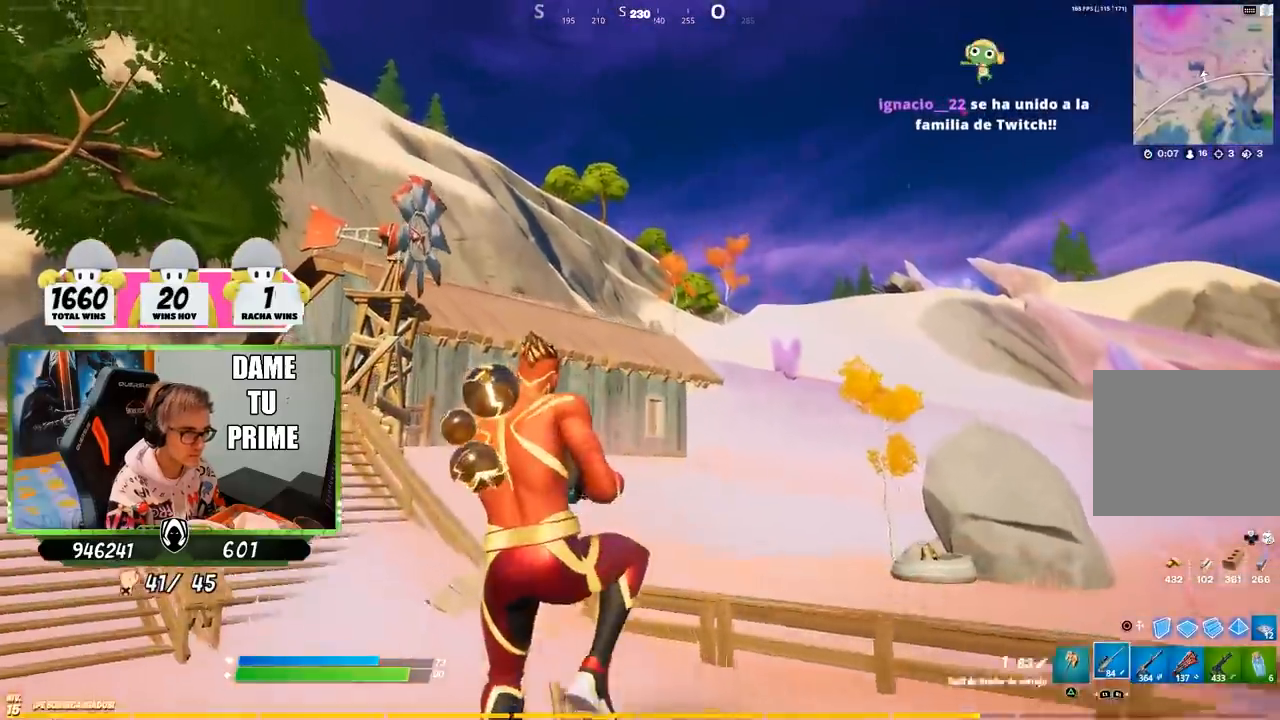
{"buttons": [], "left_stick": "up", "right_stick": "center", "events": [[417, "right_stick", "up-left"], [450, "left_stick", "up"], [483, "right_stick", "center"]]}
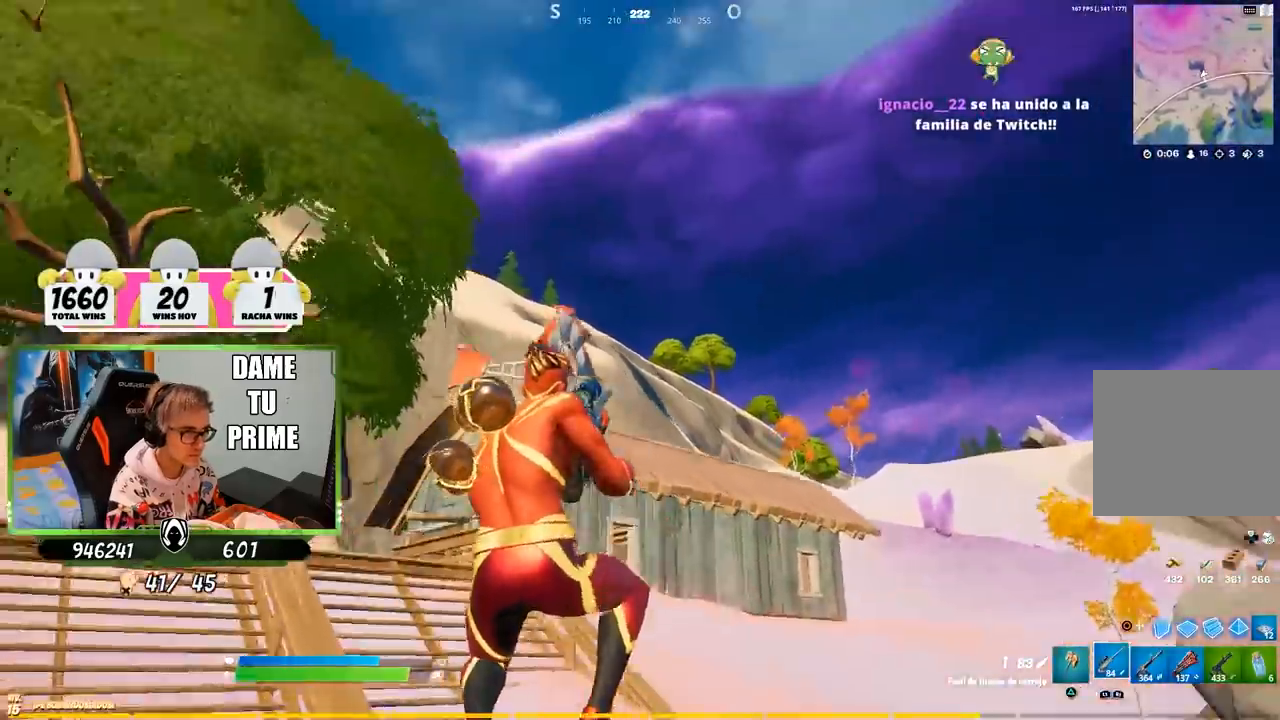
{"buttons": ["L2"], "left_stick": "right", "right_stick": "down-right"}
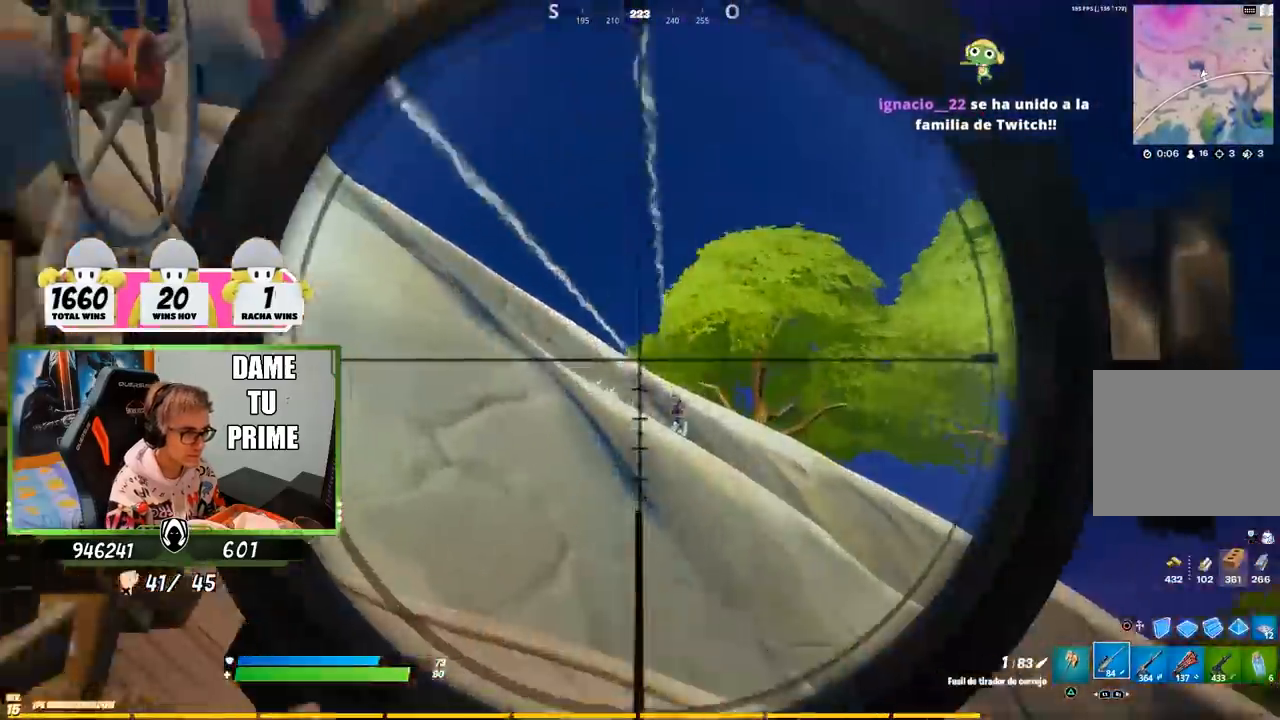
{"buttons": ["L3", "R3"], "left_stick": "left", "right_stick": "down", "events": [[150, "right_stick", "center"], [183, "L1", "down"], [350, "R2", "down"], [350, "R3", "down"], [350, "left_stick", "left"], [350, "right_stick", "right"], [450, "L3", "down"], [450, "right_stick", "down"], [483, "L1", "up"], [483, "L2", "up"], [500, "R2", "up"]]}
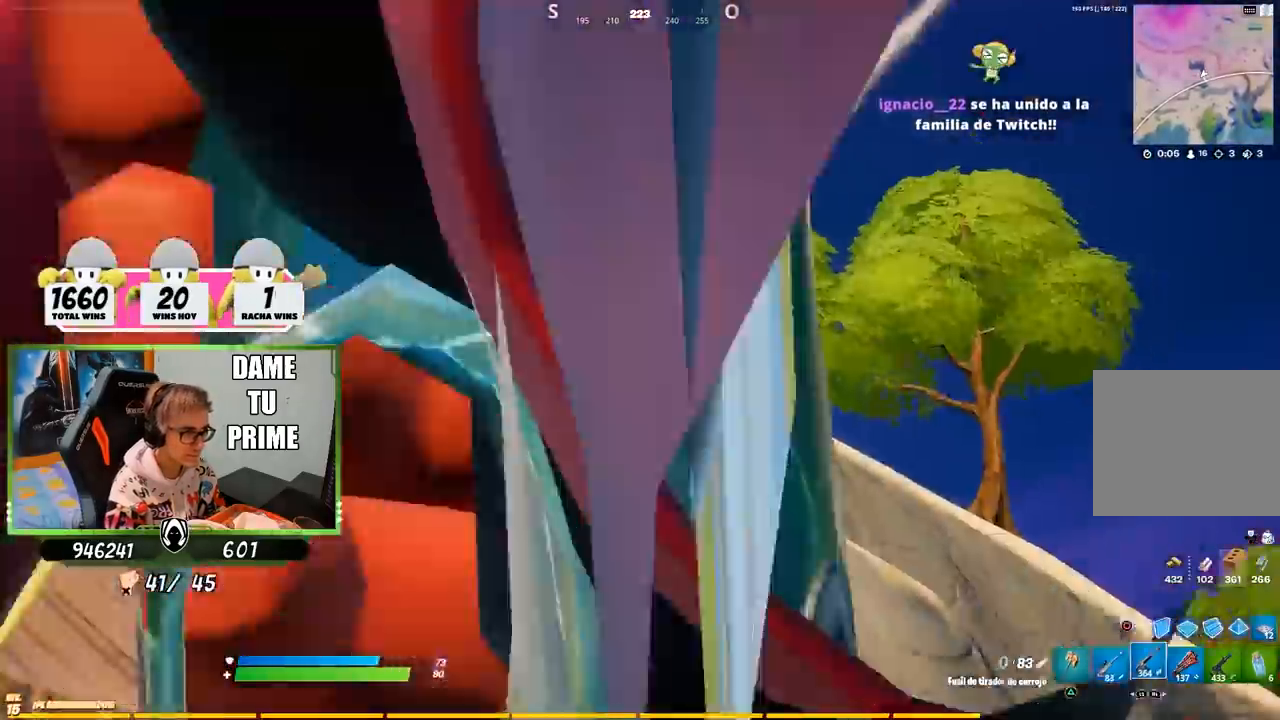
{"buttons": [], "left_stick": "up-left", "right_stick": "center", "events": [[17, "R1", "down"], [50, "R1", "up"], [50, "R3", "up"], [50, "right_stick", "left"], [117, "L1", "down"], [150, "L1", "up"], [183, "L3", "up"], [333, "left_stick", "up-left"], [350, "right_stick", "center"], [417, "CROSS", "down"], [483, "CROSS", "up"]]}
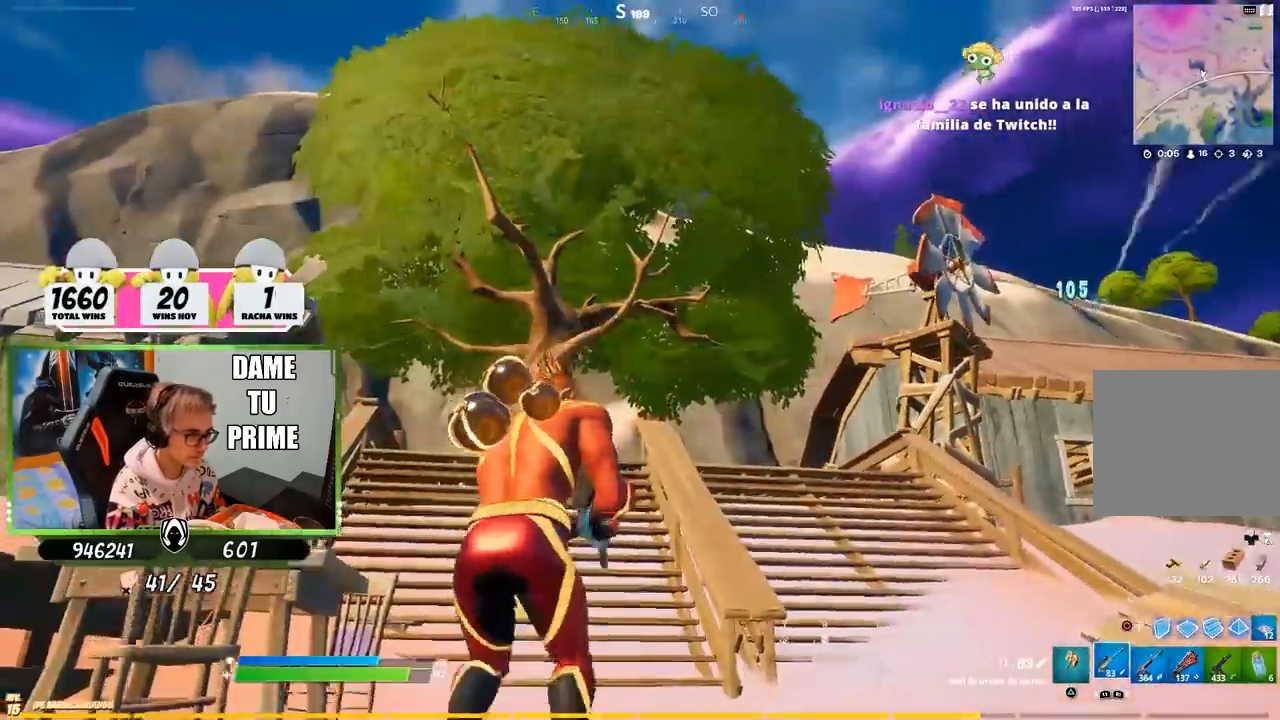
{"buttons": [], "left_stick": "up", "right_stick": "center", "events": [[50, "CROSS", "down"], [83, "left_stick", "up"], [150, "CROSS", "up"], [217, "right_stick", "down-right"], [350, "right_stick", "center"]]}
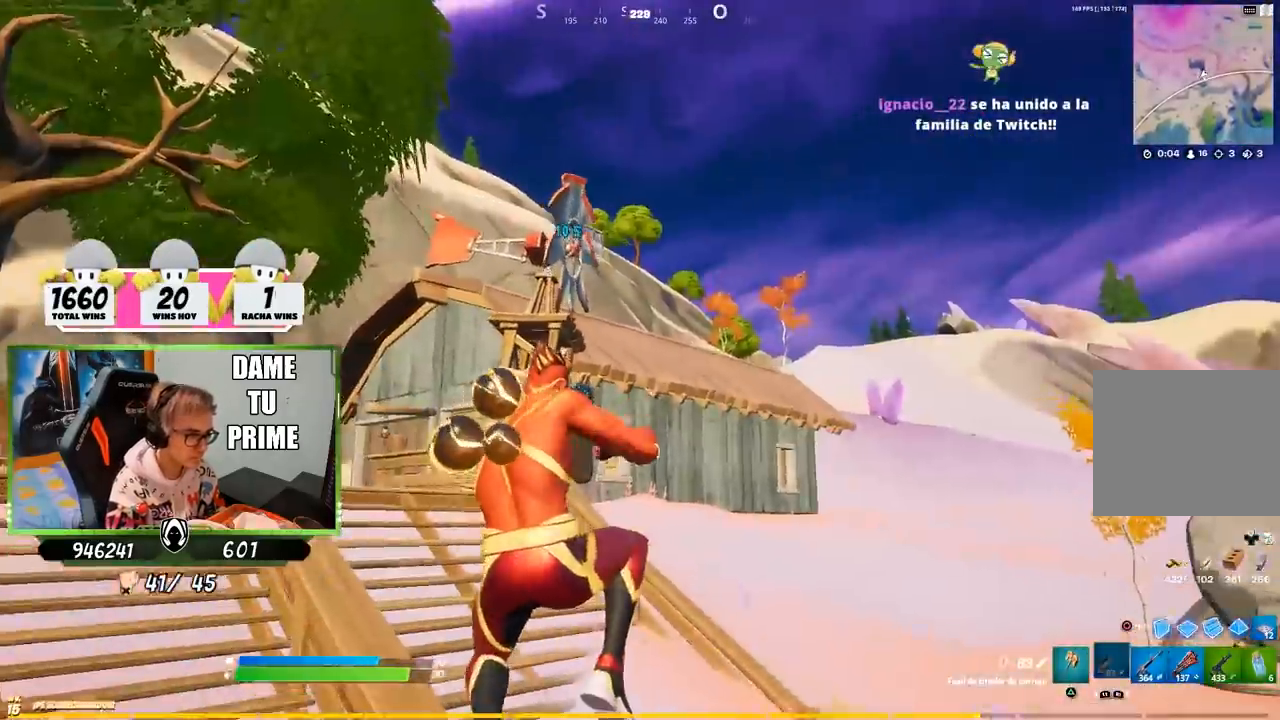
{"buttons": ["CROSS"], "left_stick": "up-right", "right_stick": "center", "events": [[183, "left_stick", "up-right"], [483, "CROSS", "down"]]}
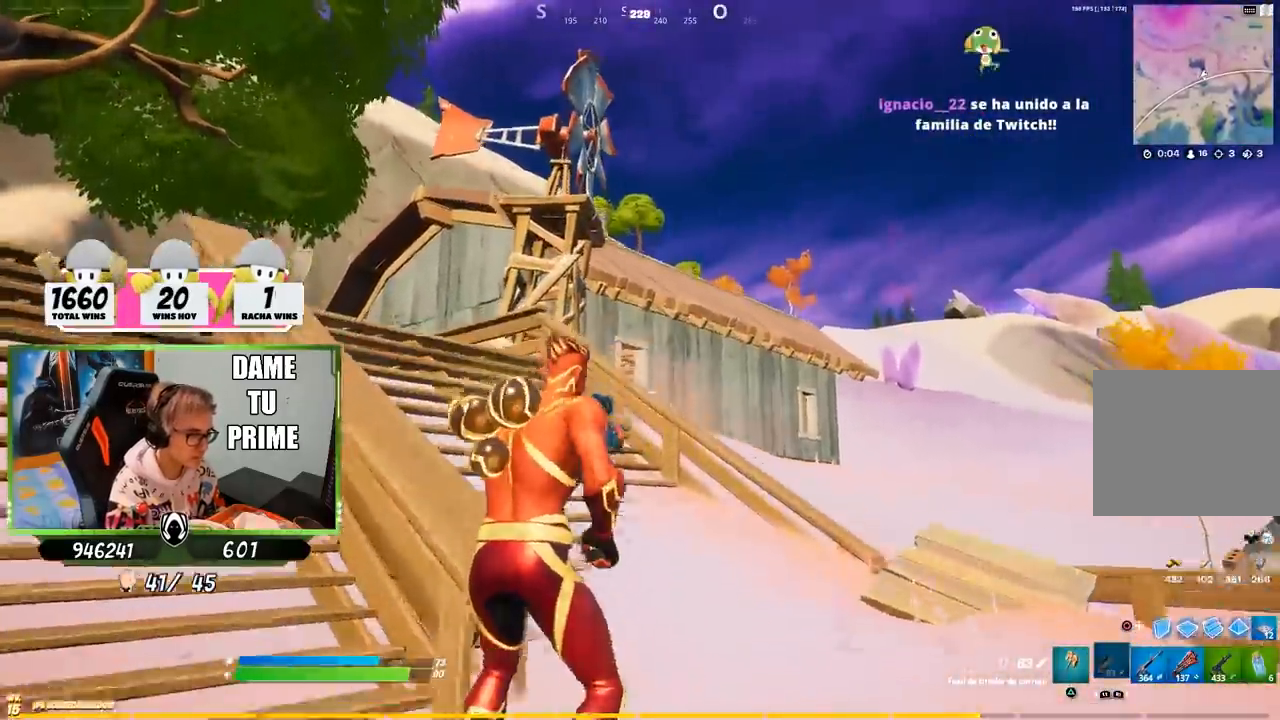
{"buttons": [], "left_stick": "up-right", "right_stick": "center", "events": [[50, "CROSS", "up"], [133, "right_stick", "left"], [217, "right_stick", "right"], [367, "R1", "down"], [400, "R1", "up"], [400, "right_stick", "left"], [467, "right_stick", "center"]]}
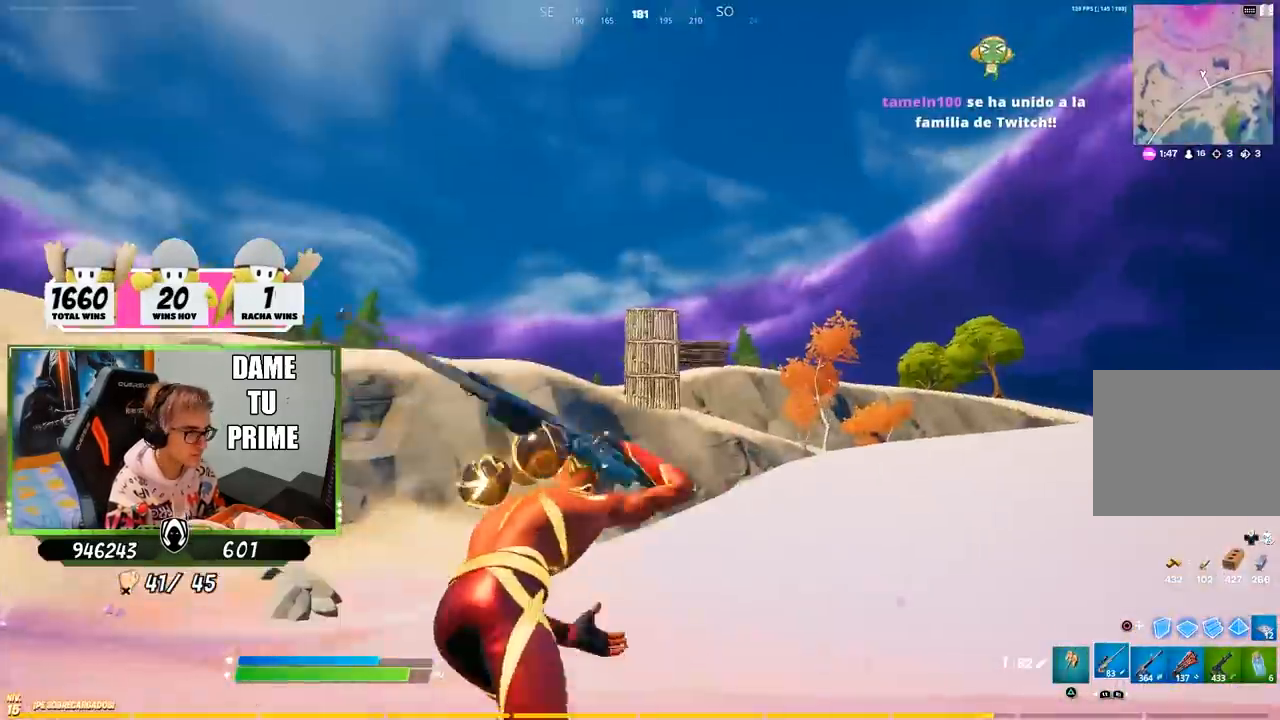
{"buttons": ["L1", "L2"], "left_stick": "up-right", "right_stick": "center", "events": [[200, "right_stick", "up"], [267, "right_stick", "center"], [400, "L1", "down"], [400, "L2", "down"]]}
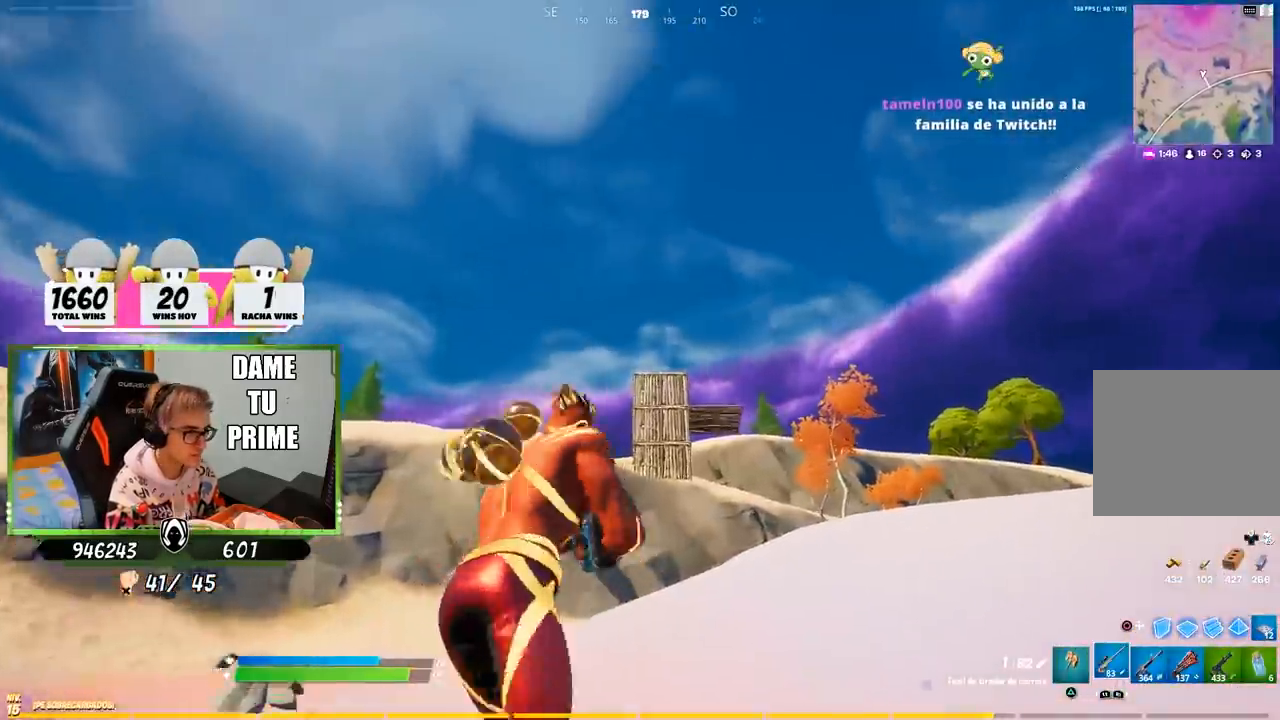
{"buttons": ["L1", "L2"], "left_stick": "up-left", "right_stick": "center", "events": [[67, "L1", "up"], [133, "right_stick", "right"], [200, "L1", "down"], [233, "left_stick", "up-left"], [400, "right_stick", "left"], [500, "right_stick", "center"]]}
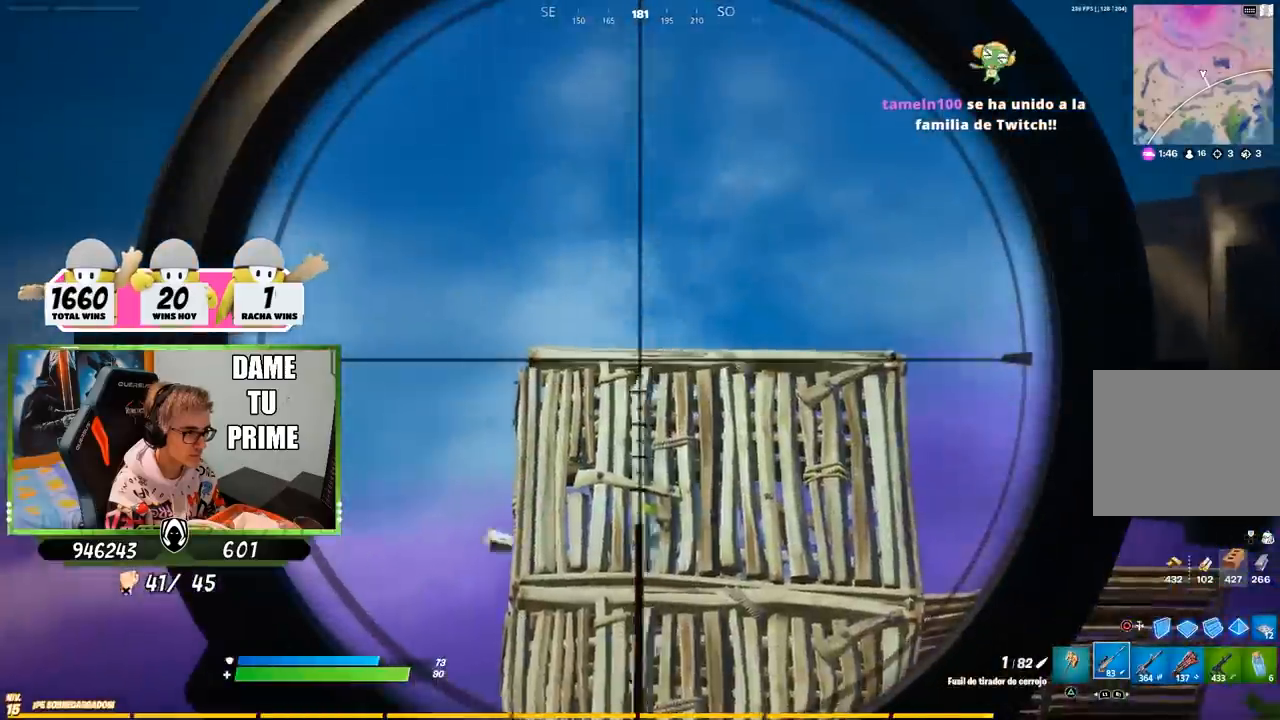
{"buttons": ["L2"], "left_stick": "up-right", "right_stick": "center", "events": [[133, "left_stick", "up-right"], [133, "right_stick", "up-right"], [167, "L1", "up"], [200, "right_stick", "center"]]}
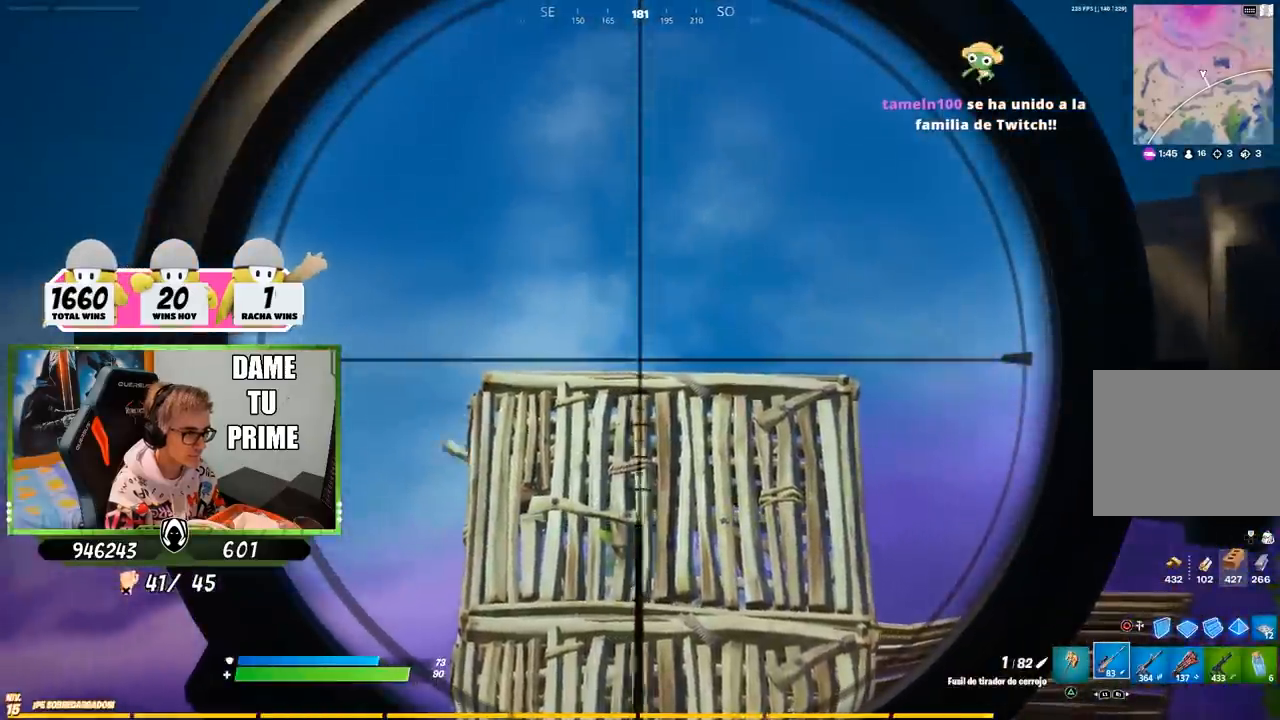
{"buttons": [], "left_stick": "up-right", "right_stick": "down-right", "events": [[167, "L2", "up"], [167, "TRIANGLE", "down"], [233, "TRIANGLE", "up"], [333, "right_stick", "down-right"]]}
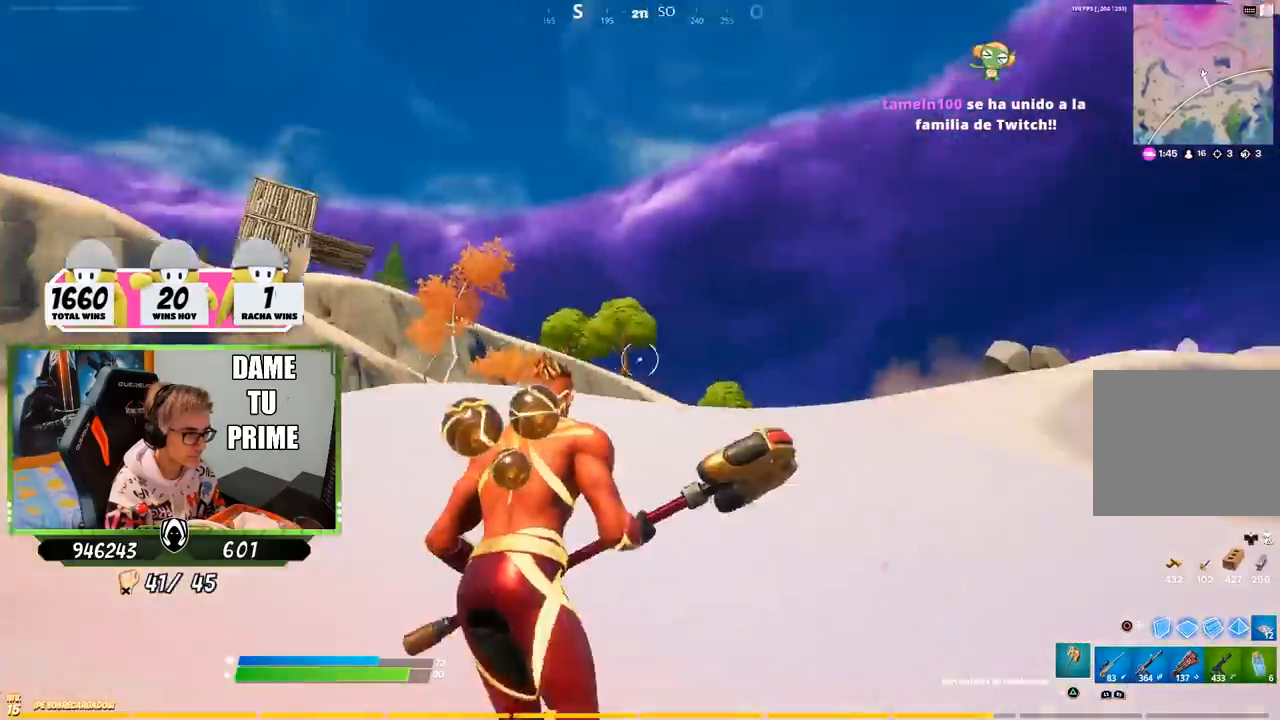
{"buttons": [], "left_stick": "up-right", "right_stick": "center", "events": [[33, "right_stick", "center"], [67, "R1", "down"], [100, "CROSS", "down"], [167, "CROSS", "up"], [167, "R1", "up"], [167, "right_stick", "down-left"], [267, "right_stick", "center"], [367, "TRIANGLE", "down"], [433, "TRIANGLE", "up"]]}
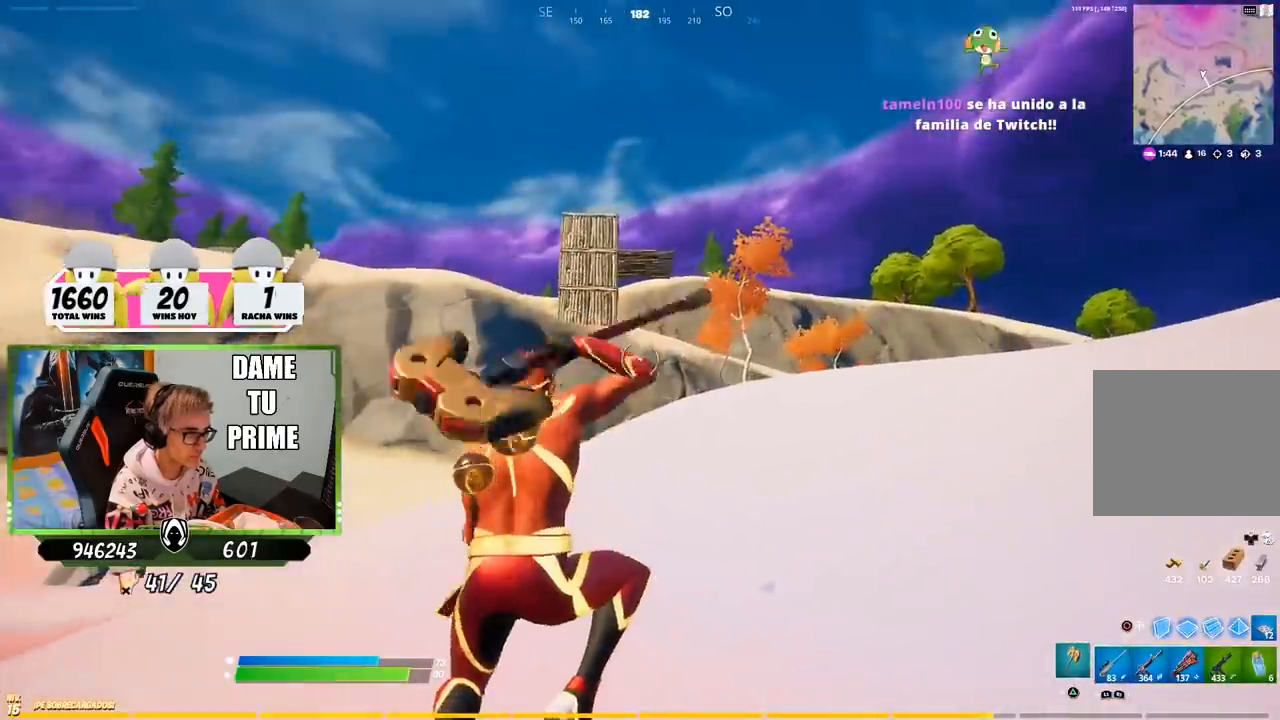
{"buttons": ["L2"], "left_stick": "up-right", "right_stick": "center", "events": [[100, "CIRCLE", "down"], [167, "CIRCLE", "up"], [500, "L2", "down"]]}